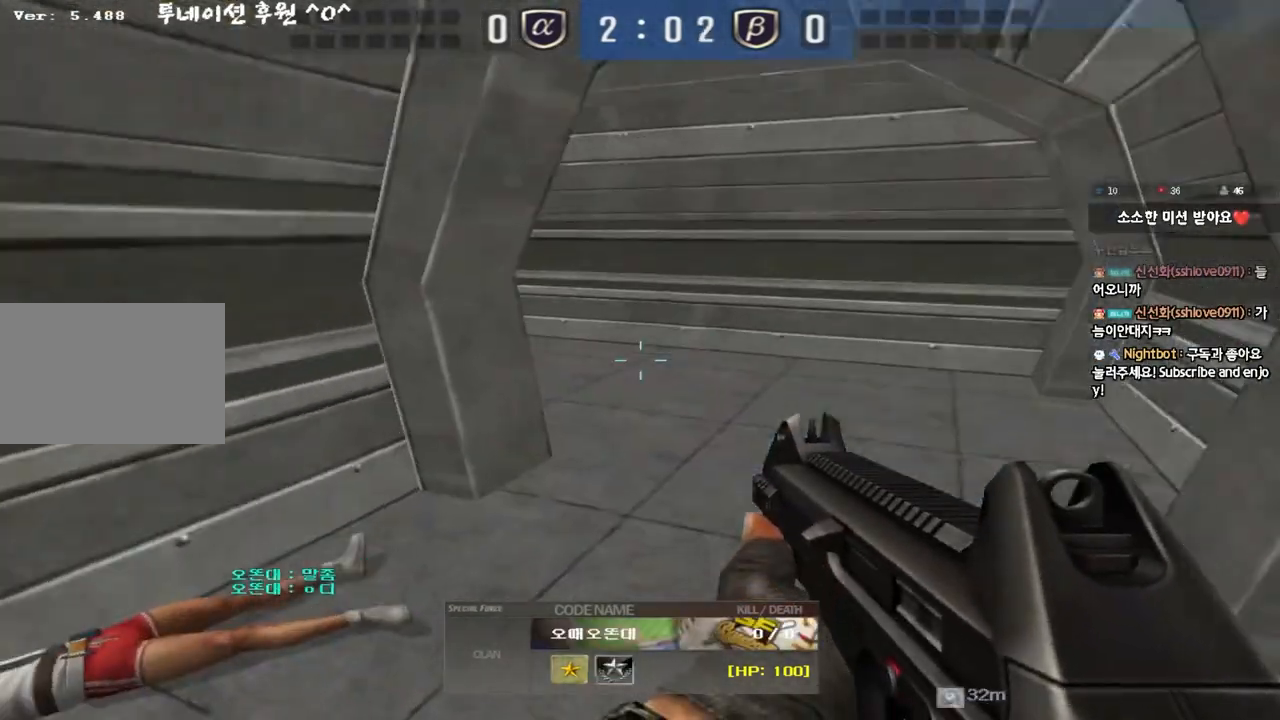
Gameplay with keyboard; each line is a JSON object with the keys held at the frame after it. "events" lists presses ("down") and releases ("up") of "a", "ctrl", "d", "e", "f", "q", "r", "s", "shift", "space", "tab" and "w" between this image and that frame as [ms after this image, input, new state], when the widget could be followed in between. No other keys are recorded. Mouse input is not recorded.
{"keys": [], "events": [[350, "r", "down"], [417, "r", "up"]]}
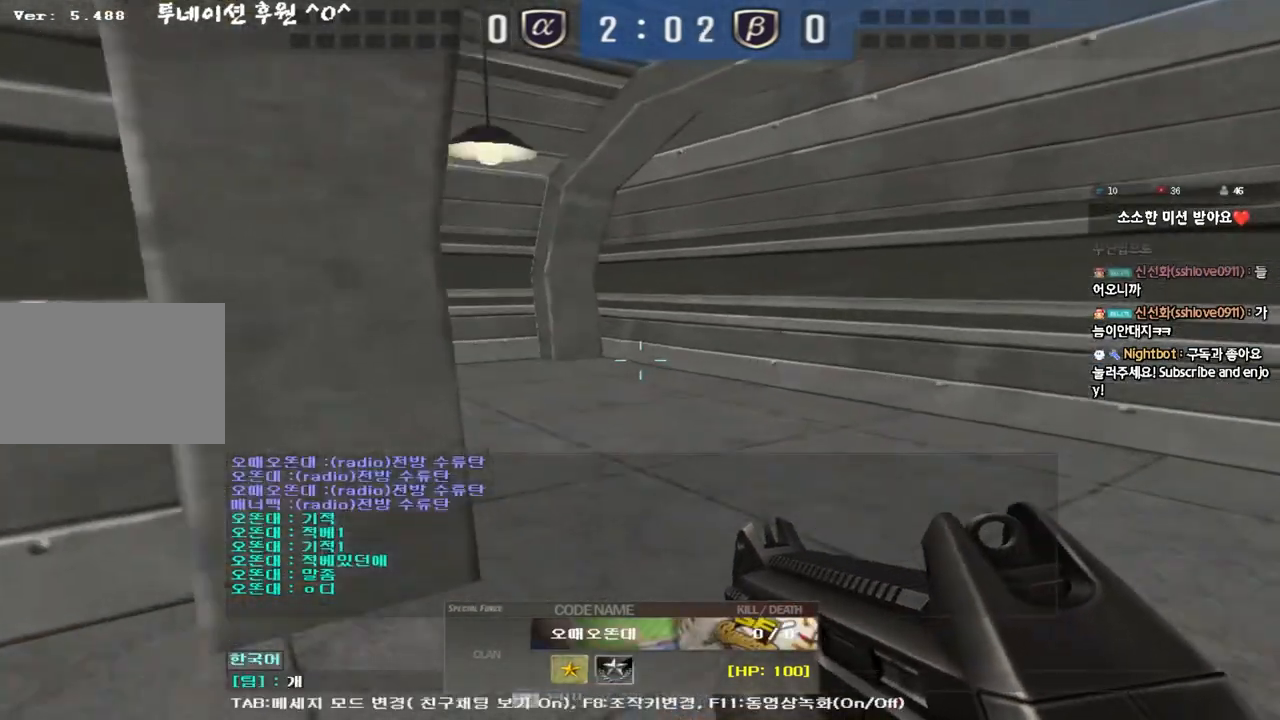
{"keys": ["d"], "events": [[17, "r", "down"], [100, "r", "up"], [433, "d", "down"]]}
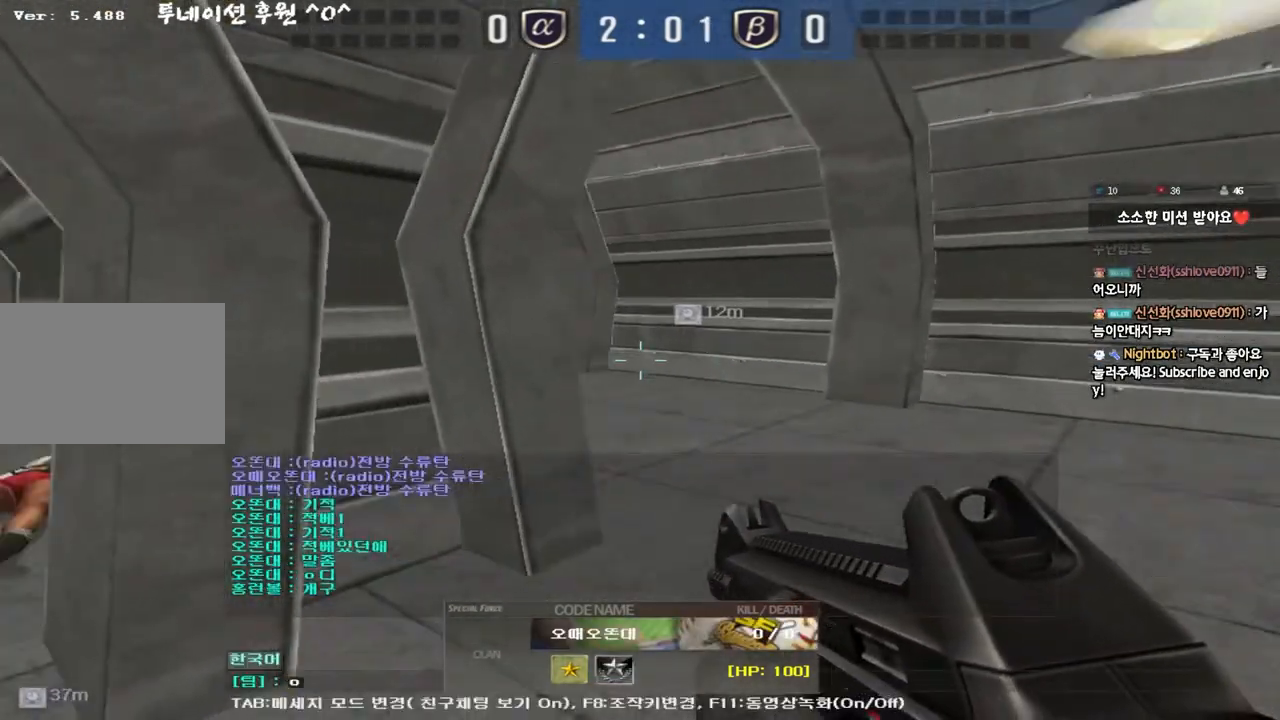
{"keys": [], "events": [[17, "d", "up"], [117, "s", "down"], [167, "s", "up"], [250, "a", "down"], [317, "a", "up"]]}
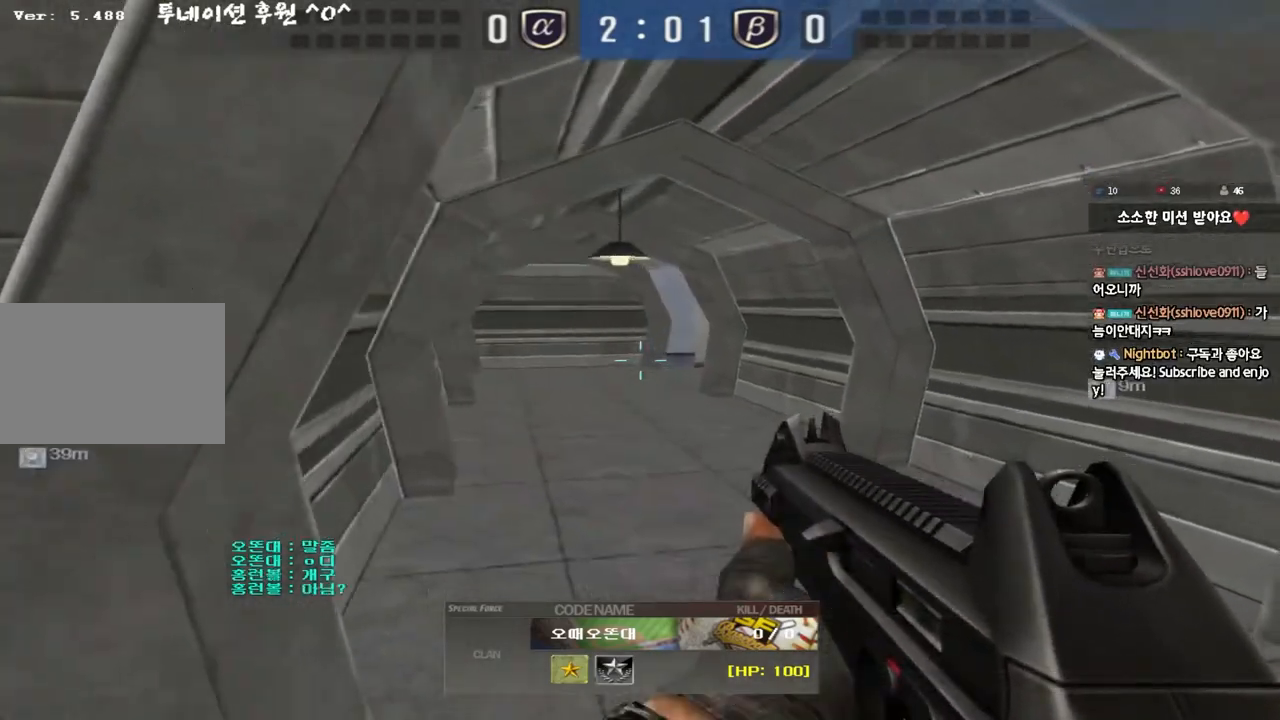
{"keys": [], "events": []}
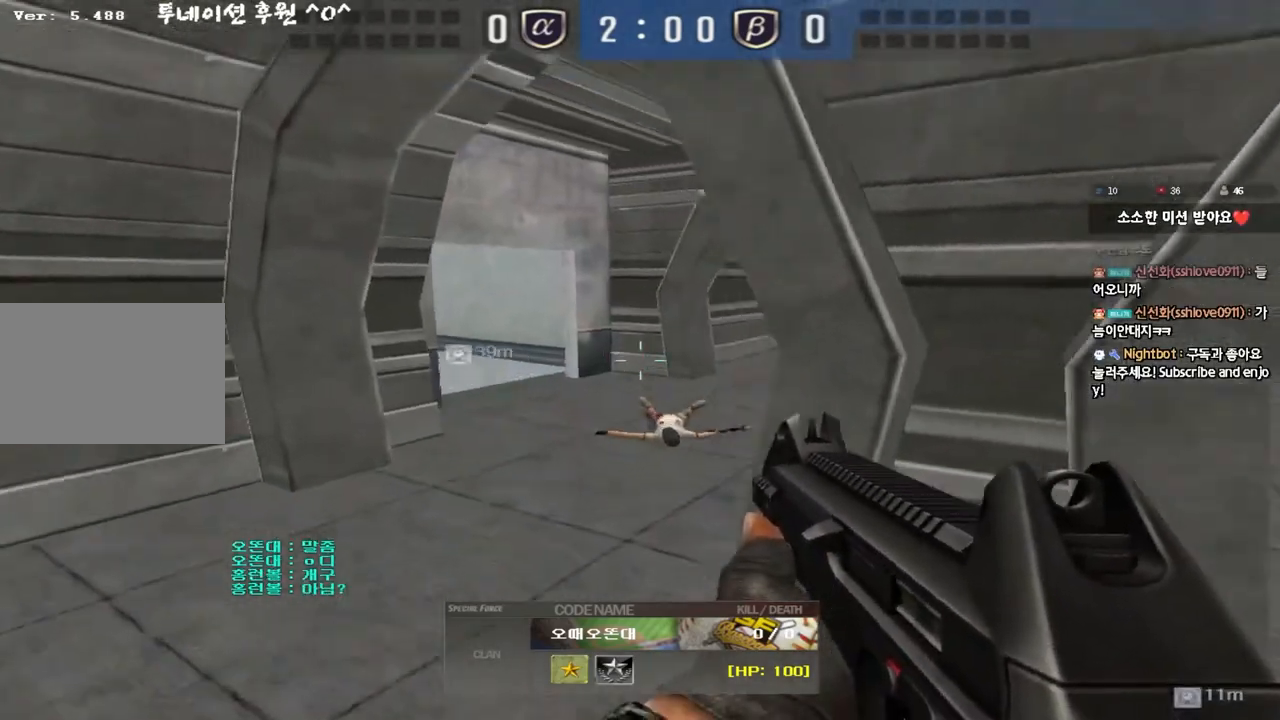
{"keys": [], "events": []}
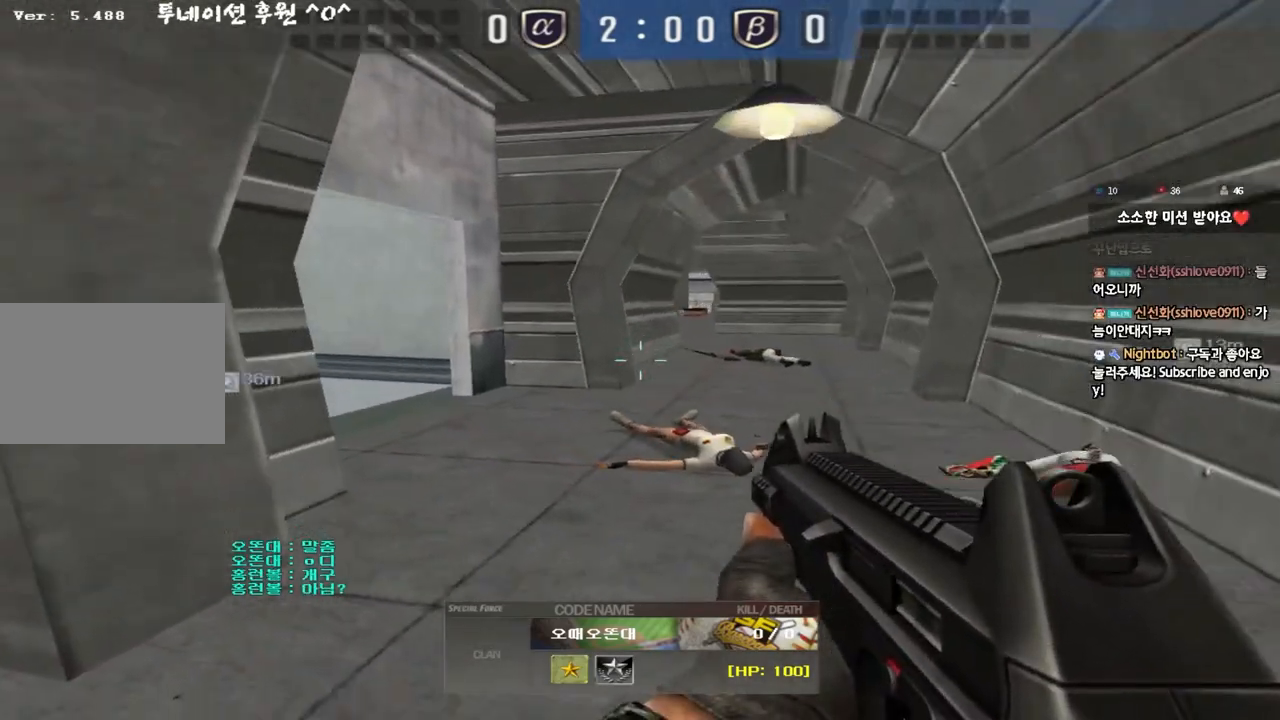
{"keys": [], "events": []}
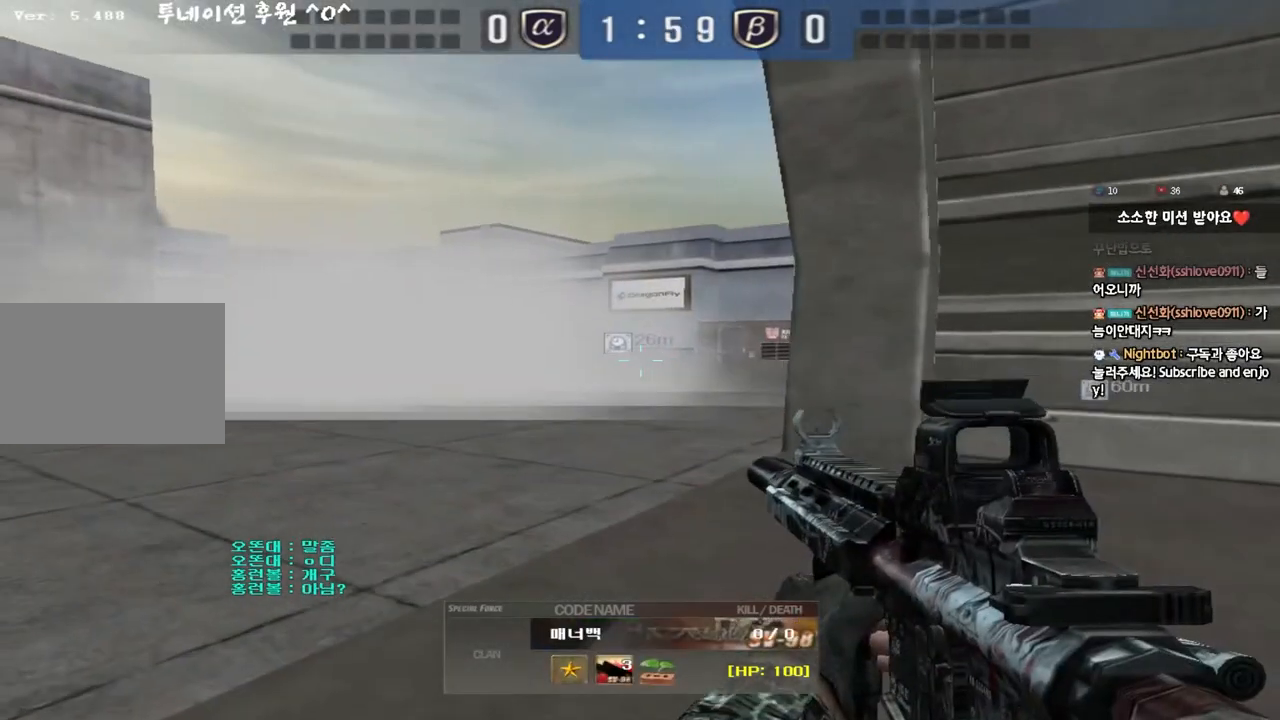
{"keys": [], "events": []}
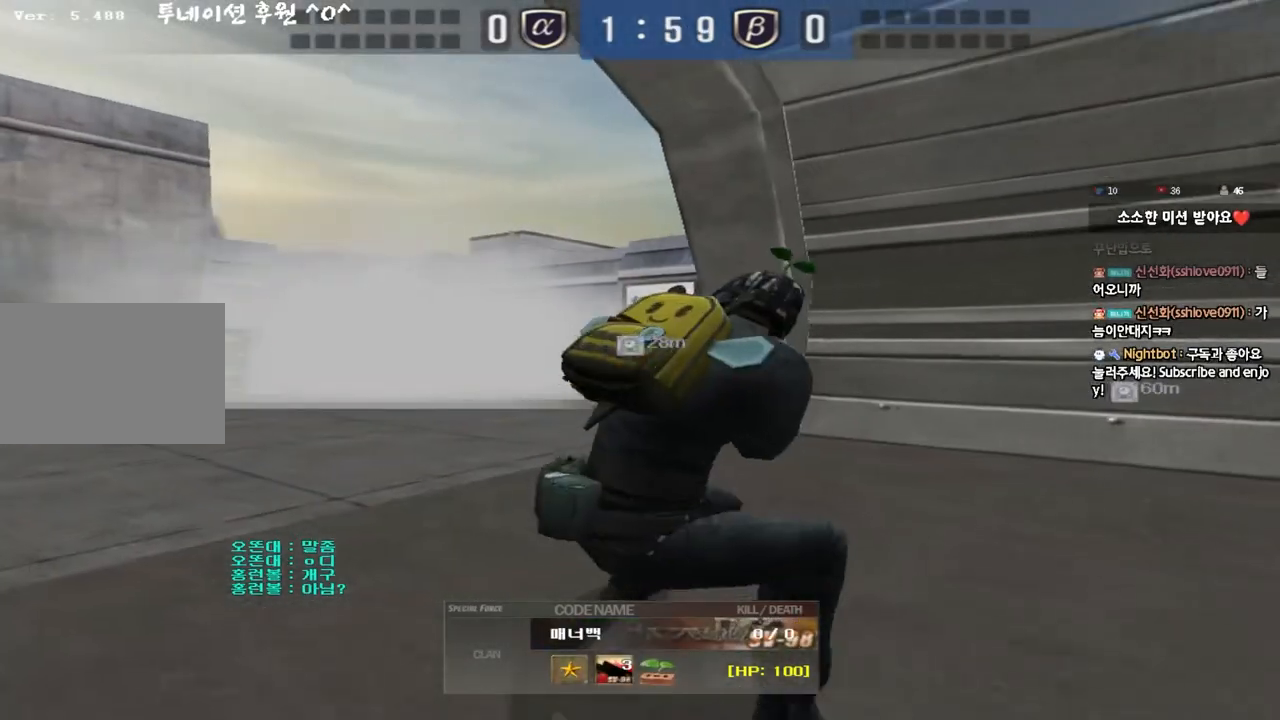
{"keys": [], "events": []}
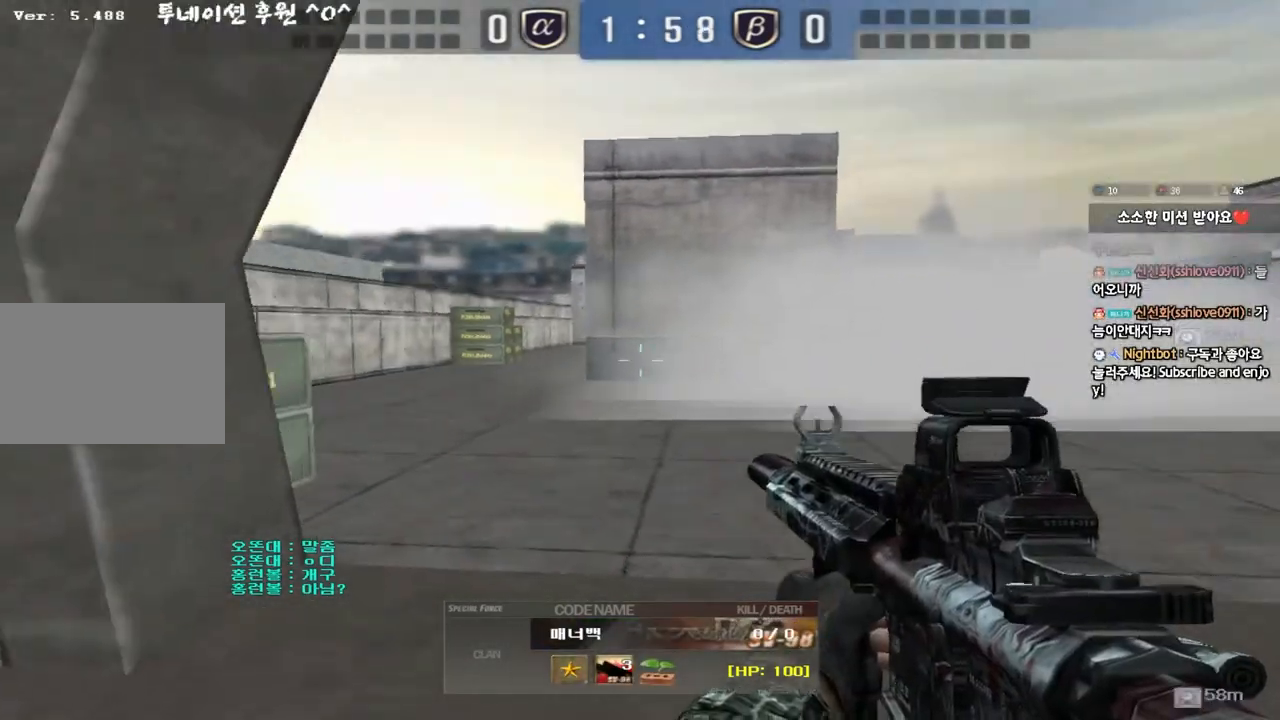
{"keys": [], "events": []}
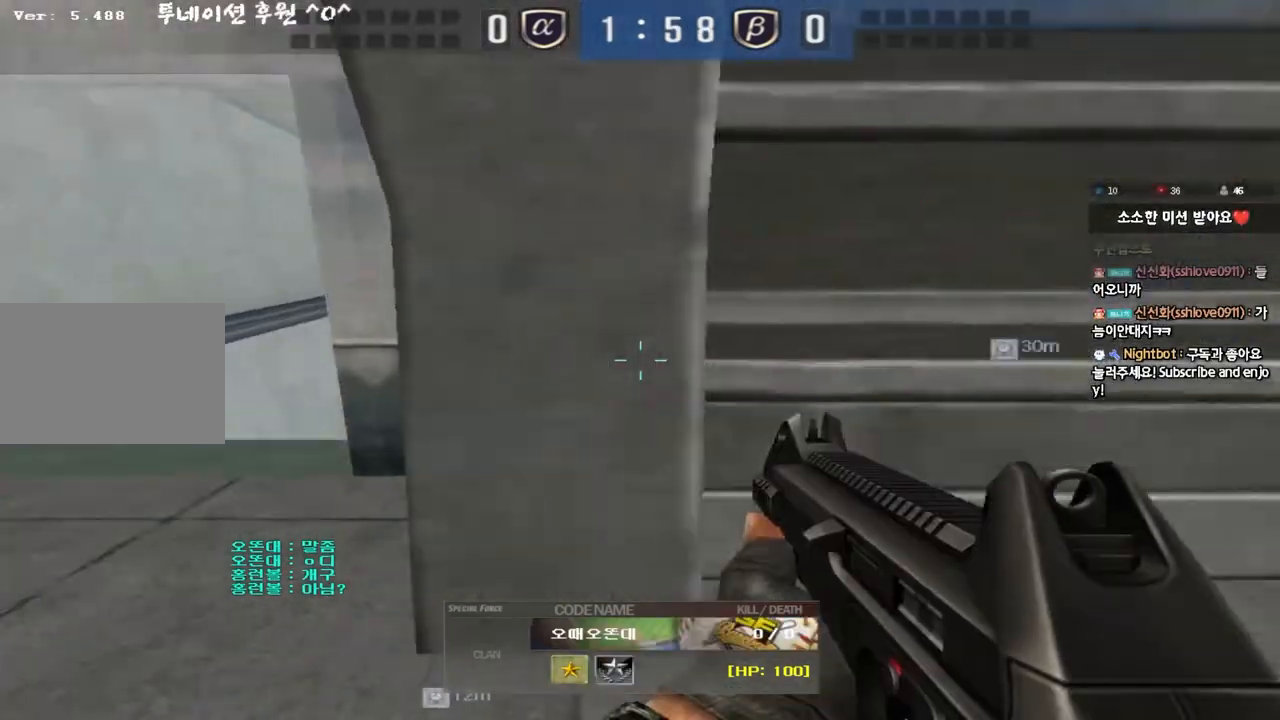
{"keys": [], "events": []}
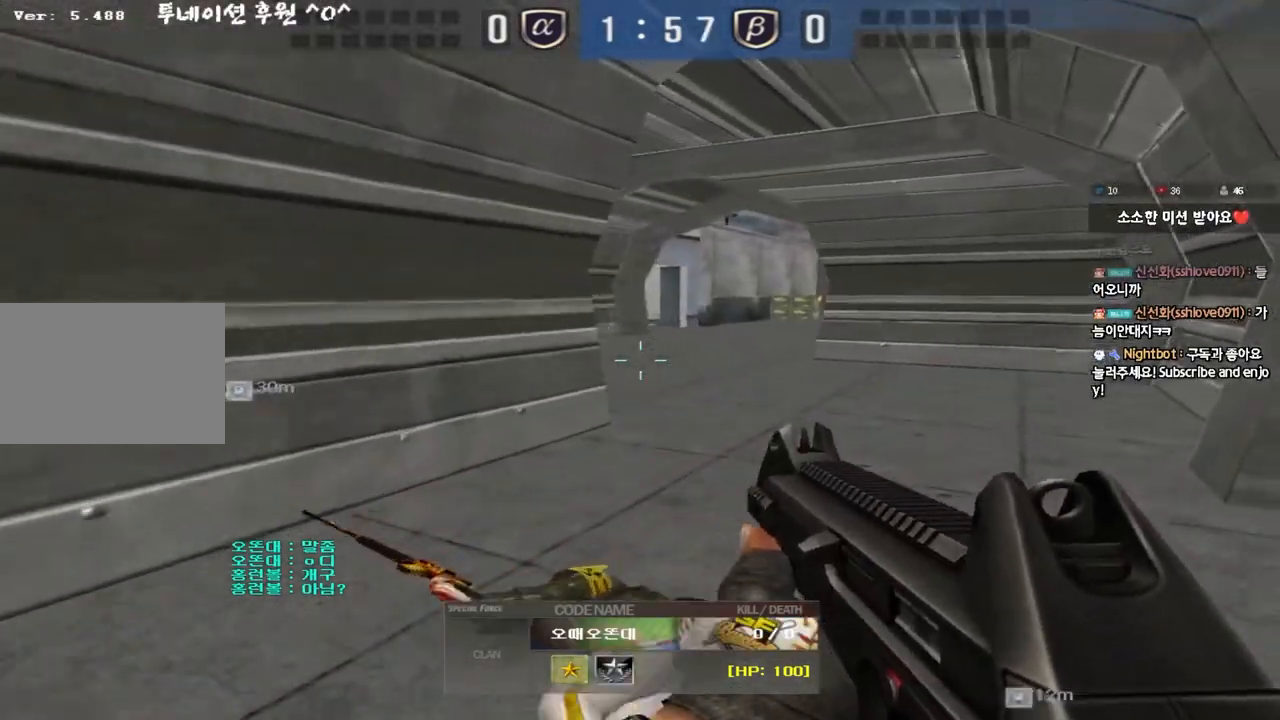
{"keys": ["tab"], "events": [[467, "tab", "down"]]}
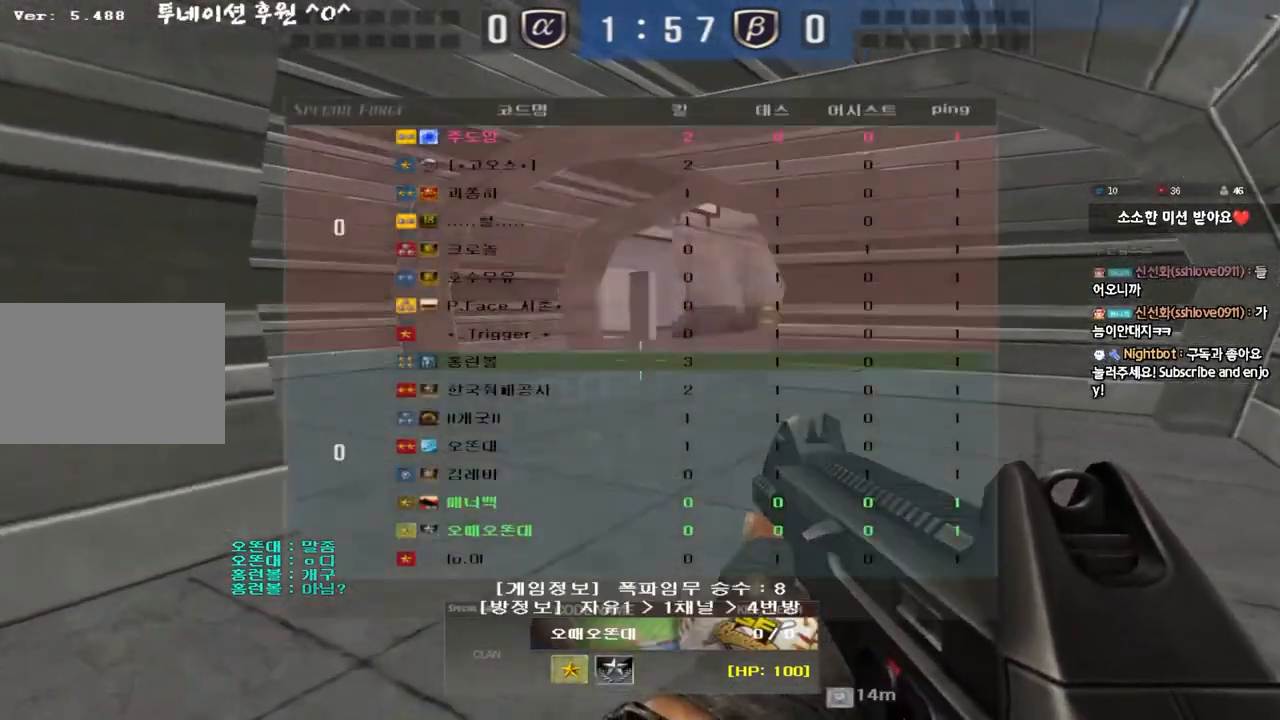
{"keys": ["tab"], "events": []}
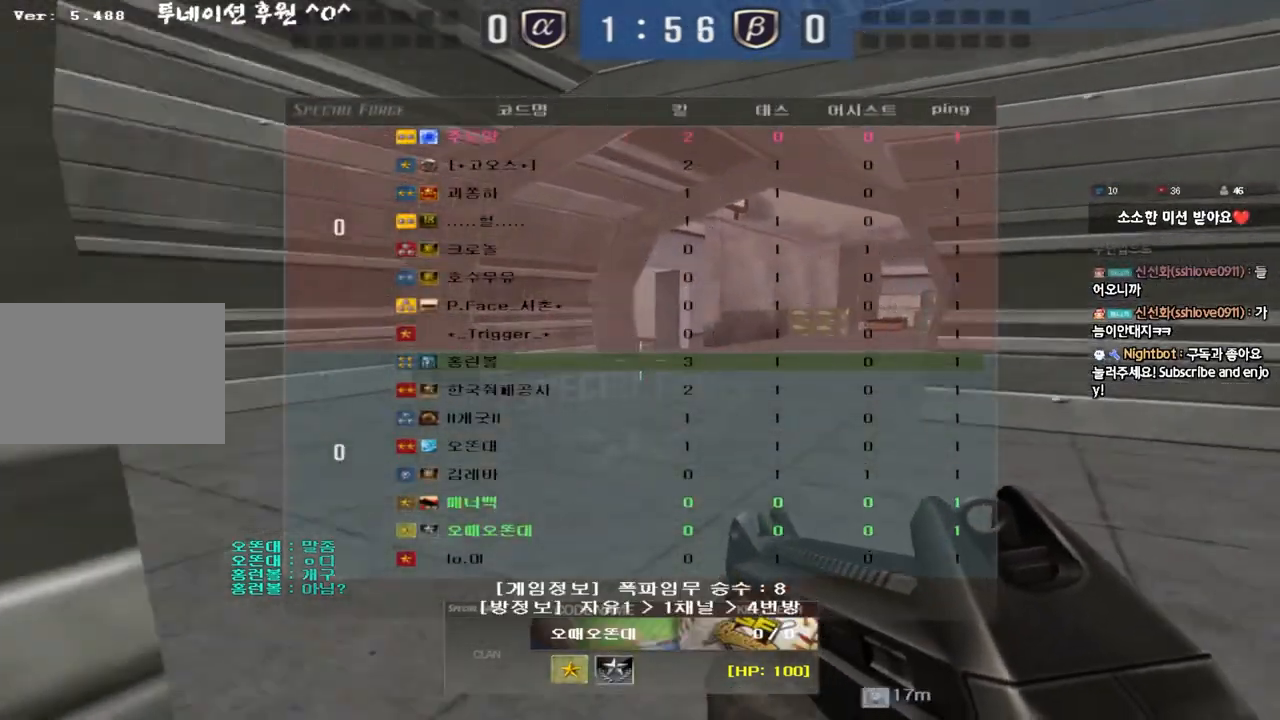
{"keys": [], "events": [[300, "tab", "up"]]}